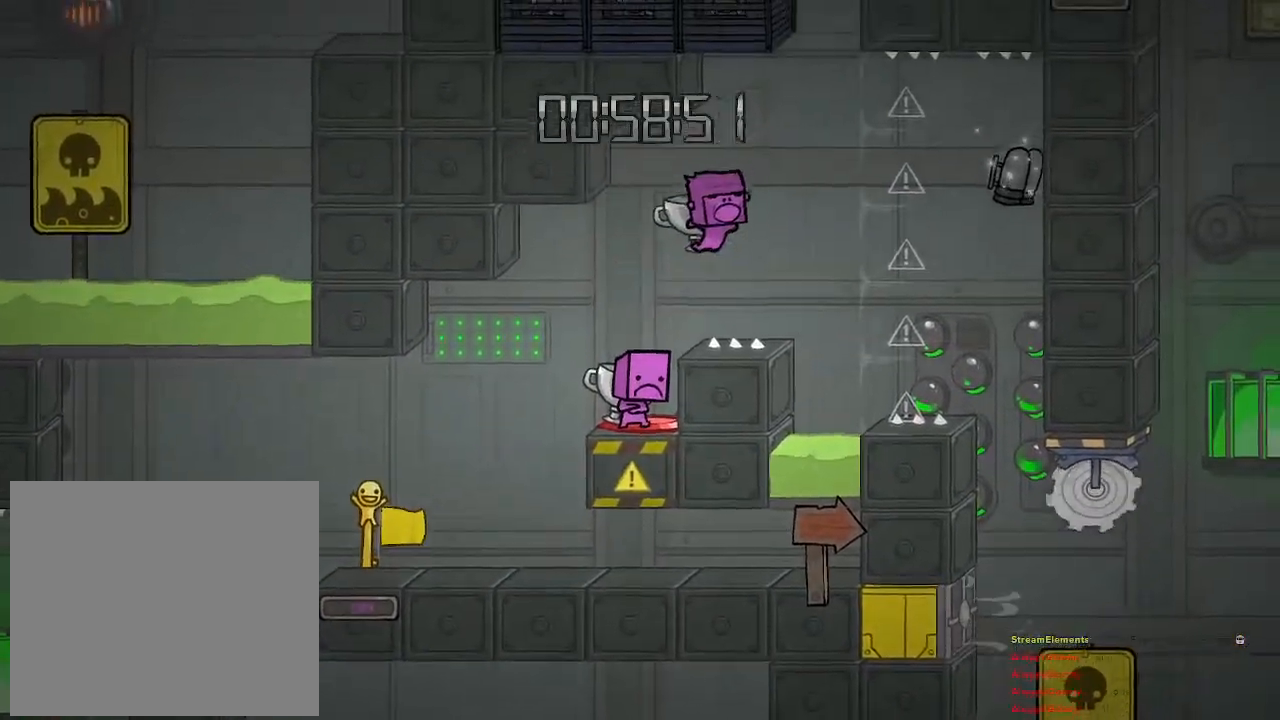
Gameplay with a controller (PlayStation layout); each line is a JSON object with the inputs held at the frame after it. "events" lists button and stick changes between this image and that frame as [ms after this image, input, new state], when the widget could be followed in between.
{"buttons": ["CROSS"], "left_stick": "right", "right_stick": "center", "events": [[183, "CROSS", "up"], [333, "CROSS", "down"]]}
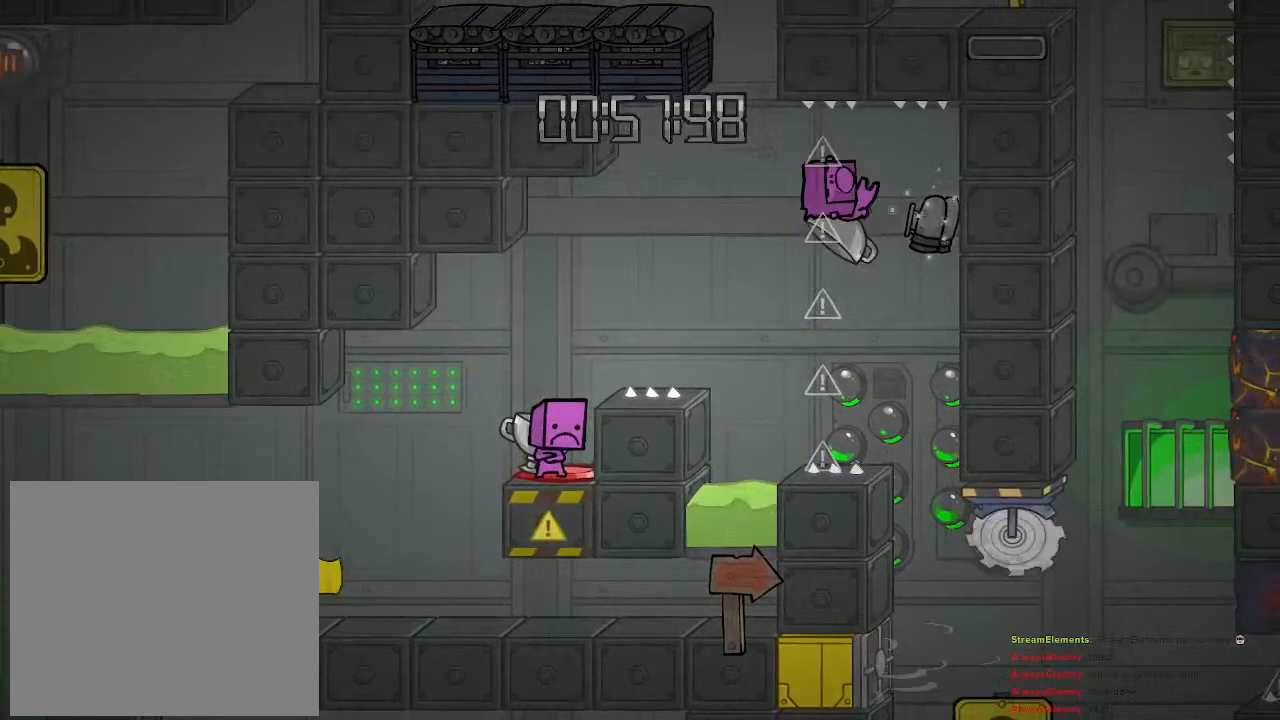
{"buttons": [], "left_stick": "center", "right_stick": "center", "events": [[100, "CROSS", "up"], [433, "left_stick", "center"]]}
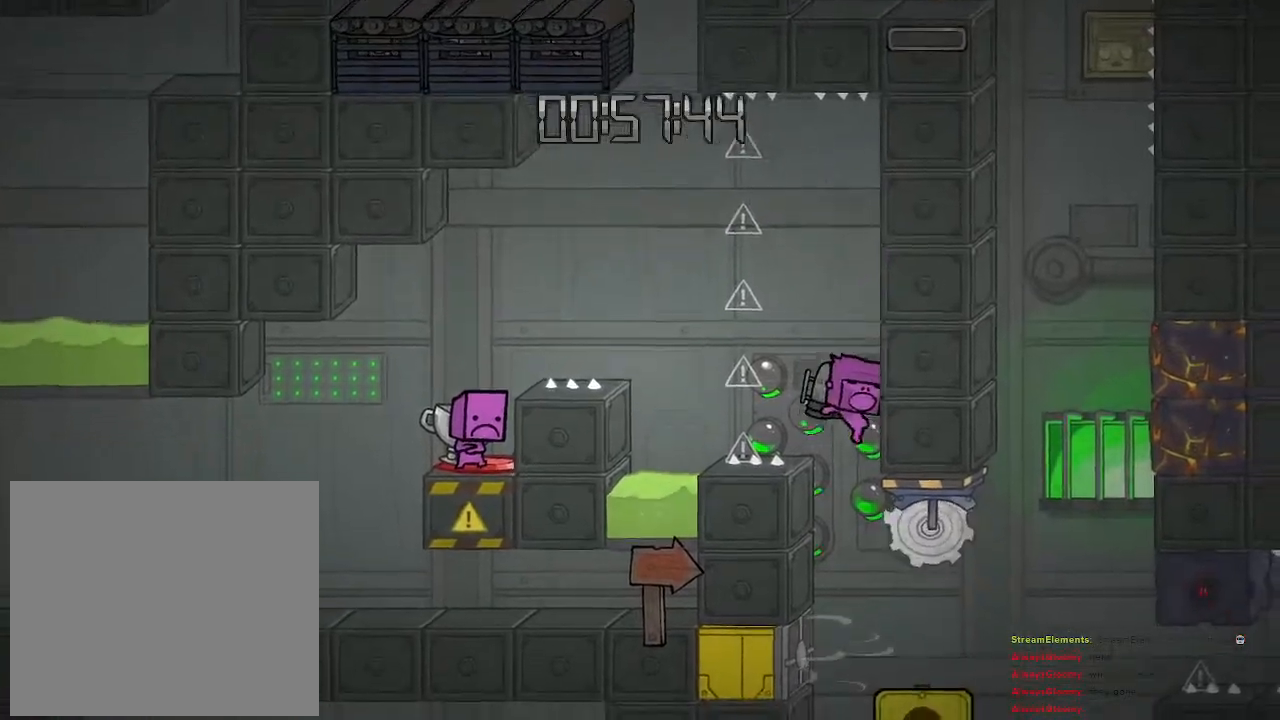
{"buttons": ["CROSS"], "left_stick": "right", "right_stick": "center", "events": [[267, "left_stick", "right"], [383, "CROSS", "down"]]}
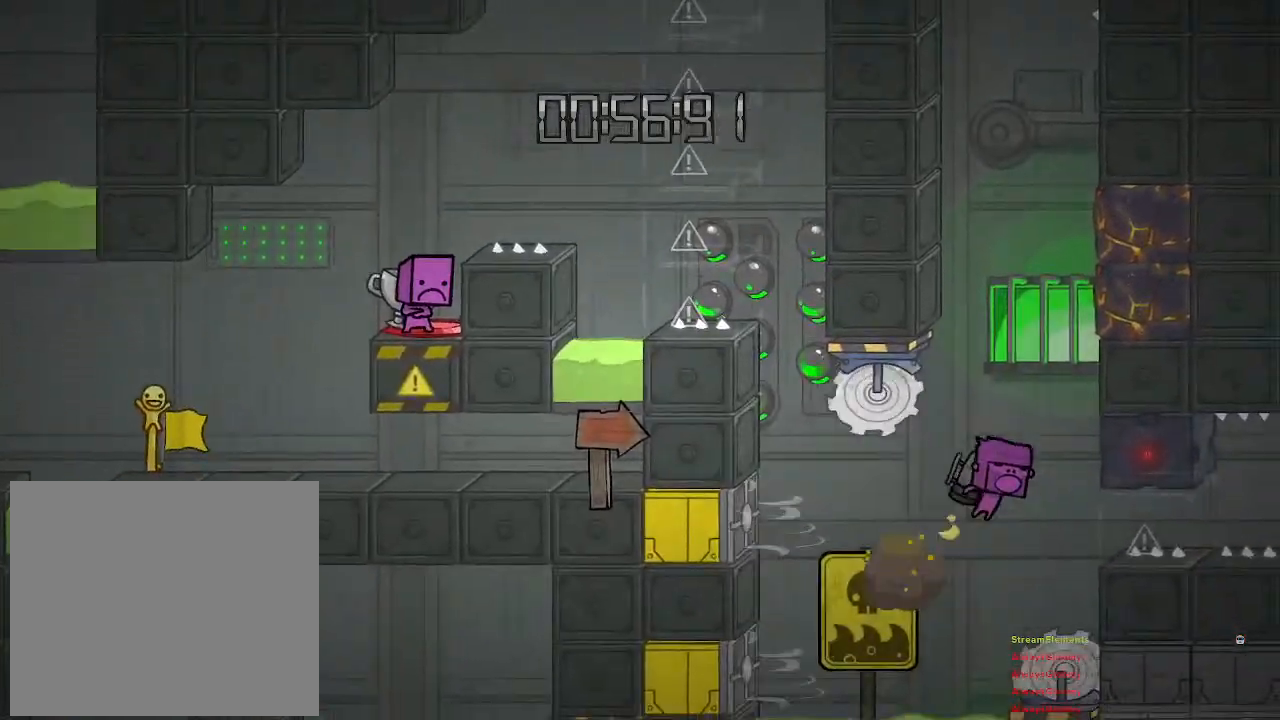
{"buttons": [], "left_stick": "left", "right_stick": "center", "events": [[50, "CROSS", "up"], [50, "left_stick", "center"], [117, "CROSS", "down"], [267, "CROSS", "up"], [317, "left_stick", "right"], [417, "left_stick", "left"]]}
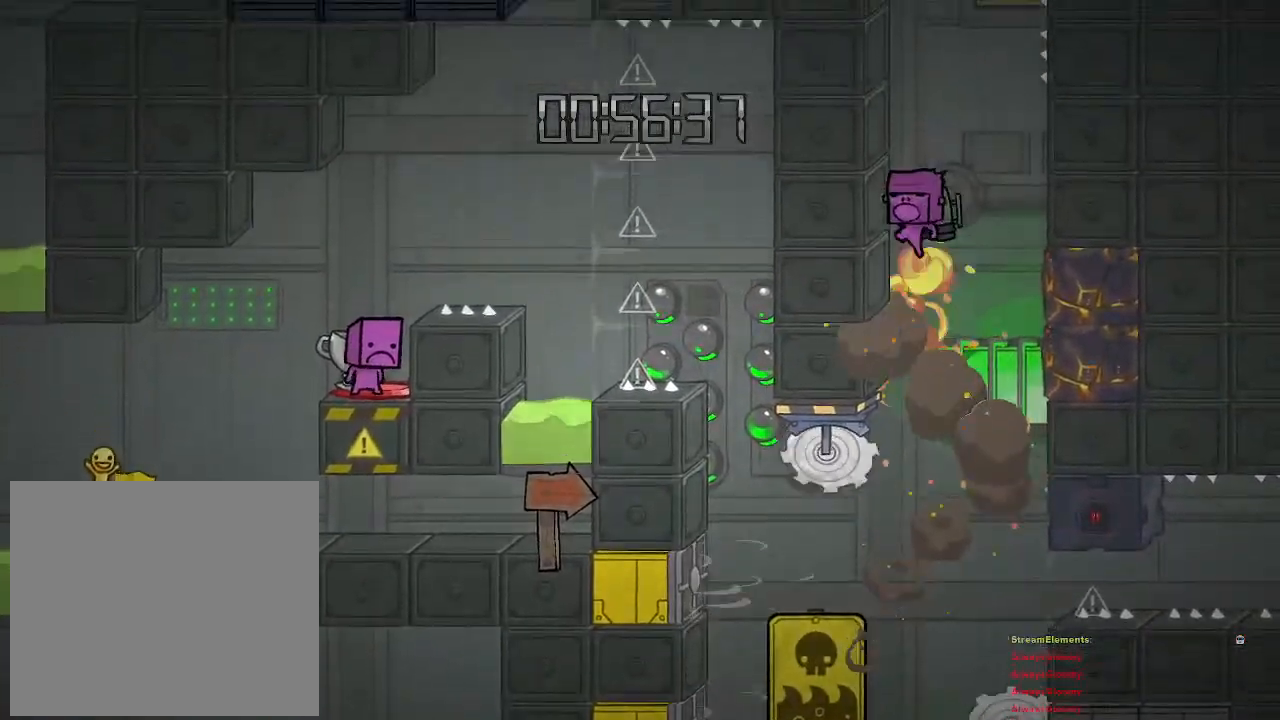
{"buttons": [], "left_stick": "left", "right_stick": "center", "events": [[250, "CROSS", "down"], [417, "CROSS", "up"]]}
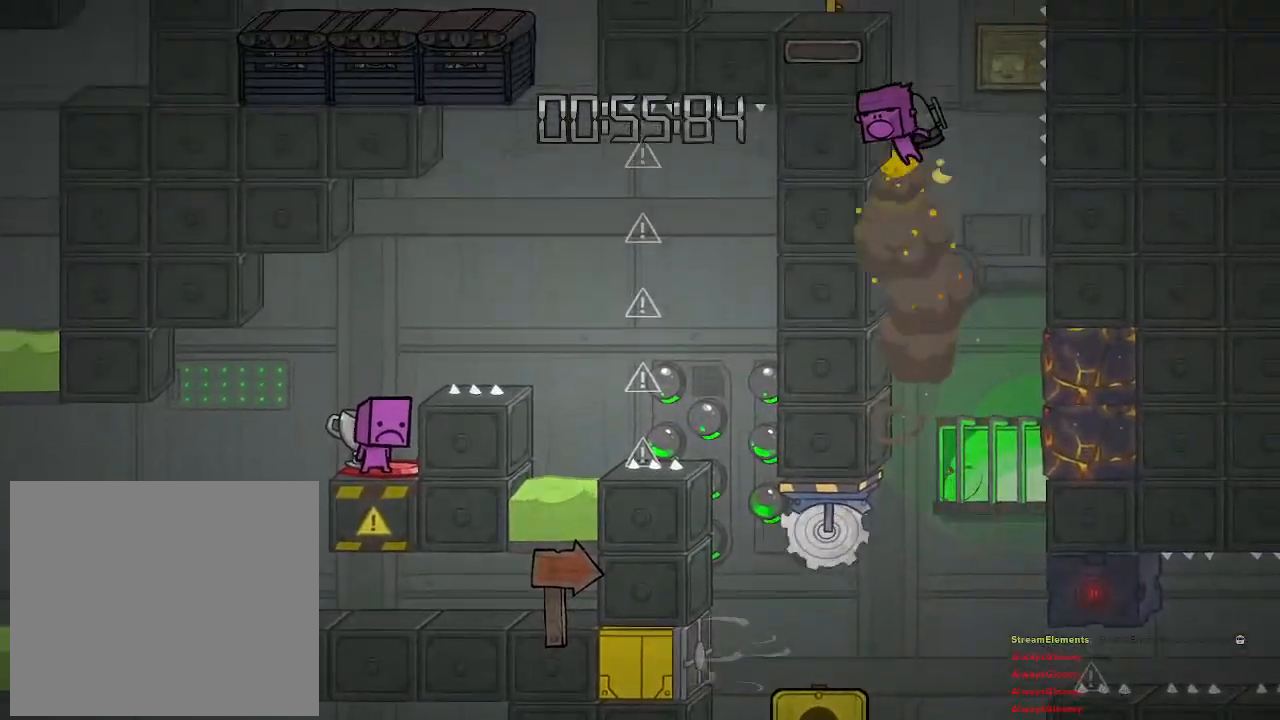
{"buttons": [], "left_stick": "center", "right_stick": "center", "events": [[17, "CROSS", "down"], [133, "CROSS", "up"], [300, "left_stick", "center"], [383, "left_stick", "left"], [450, "left_stick", "center"]]}
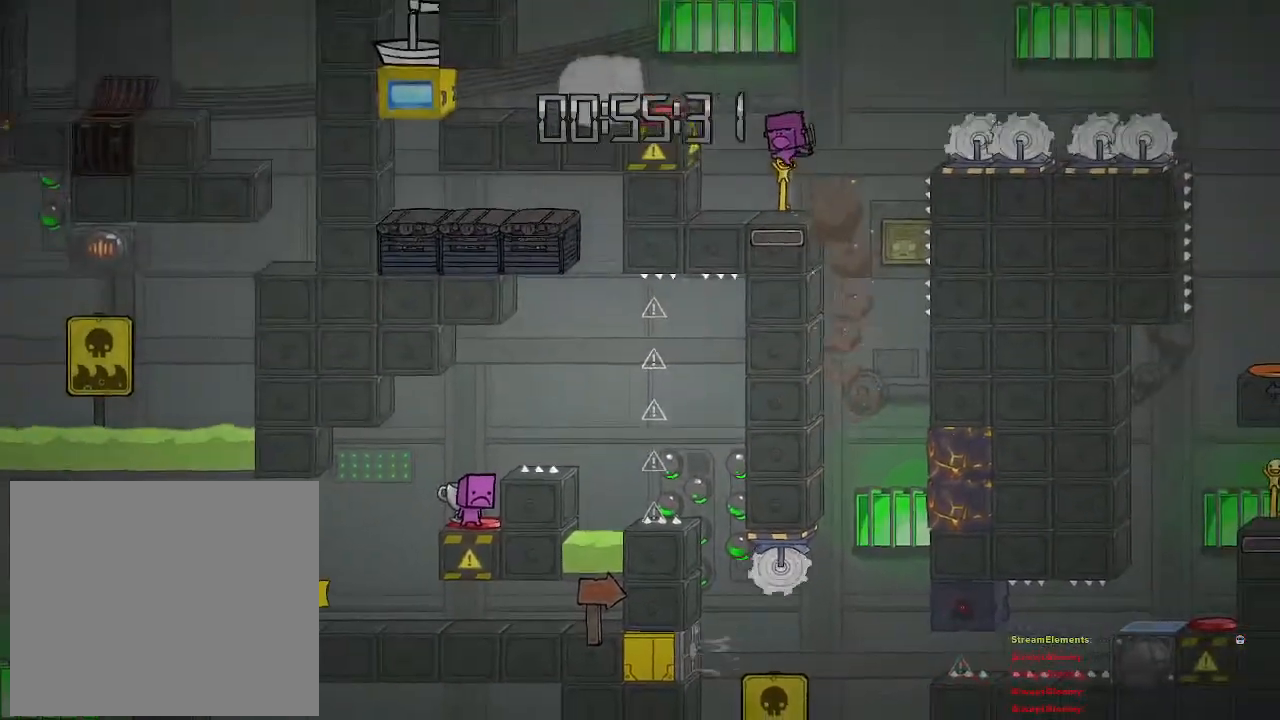
{"buttons": [], "left_stick": "center", "right_stick": "center", "events": []}
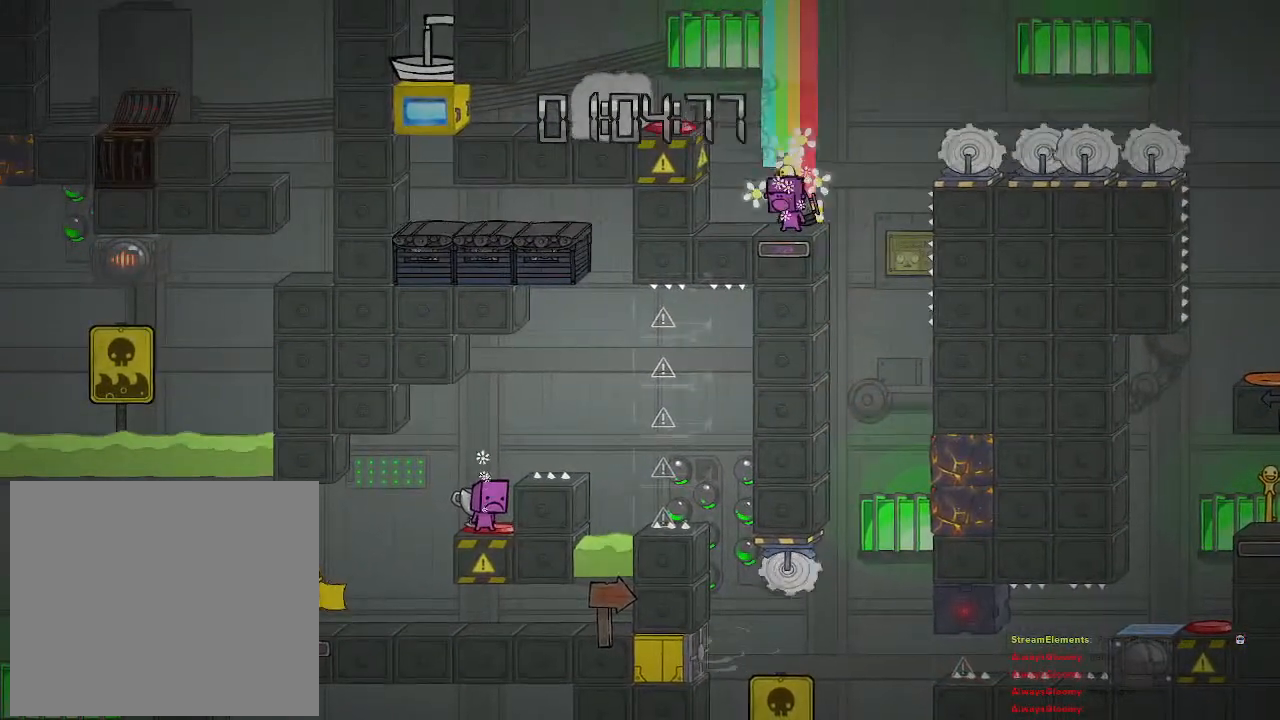
{"buttons": [], "left_stick": "center", "right_stick": "center", "events": []}
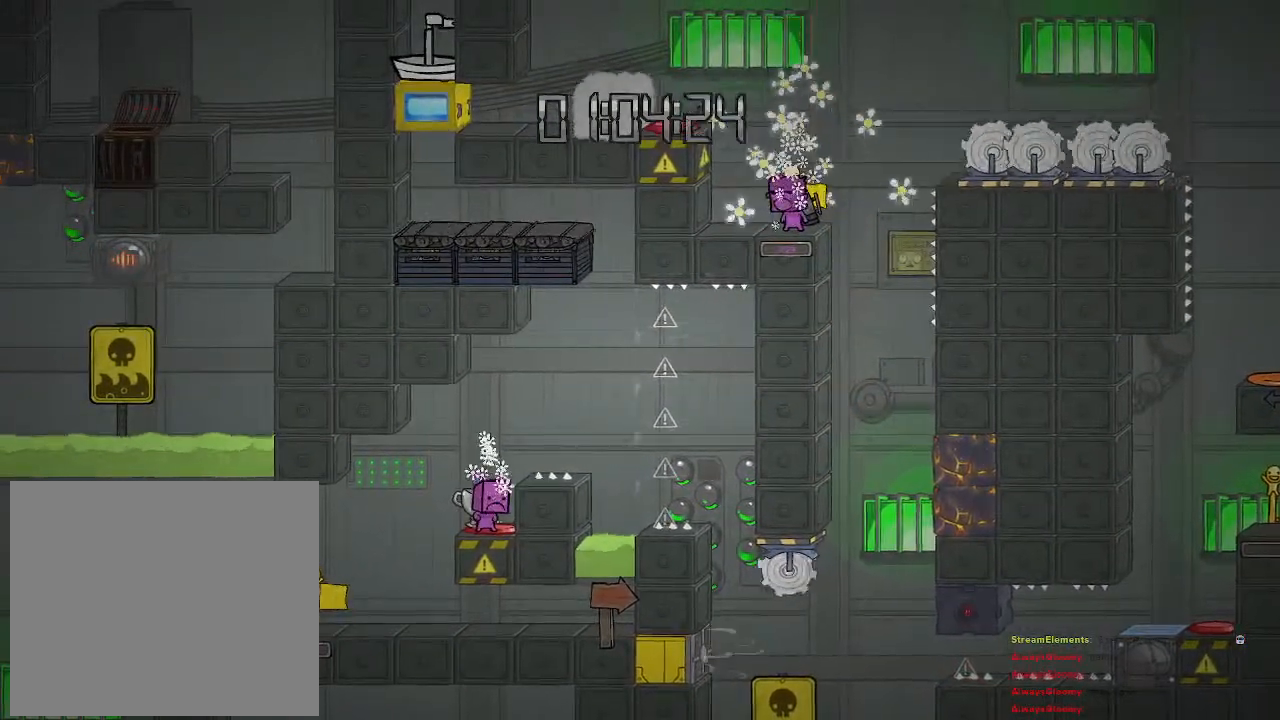
{"buttons": [], "left_stick": "center", "right_stick": "center", "events": []}
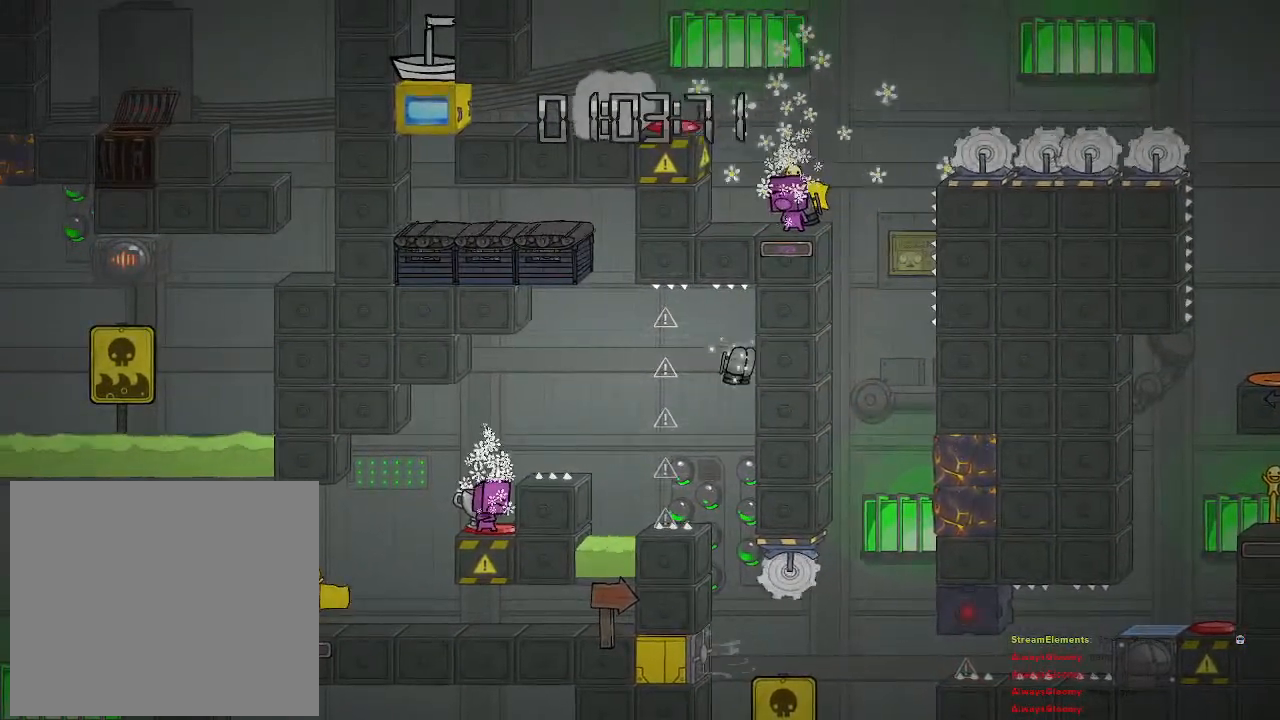
{"buttons": [], "left_stick": "center", "right_stick": "center", "events": []}
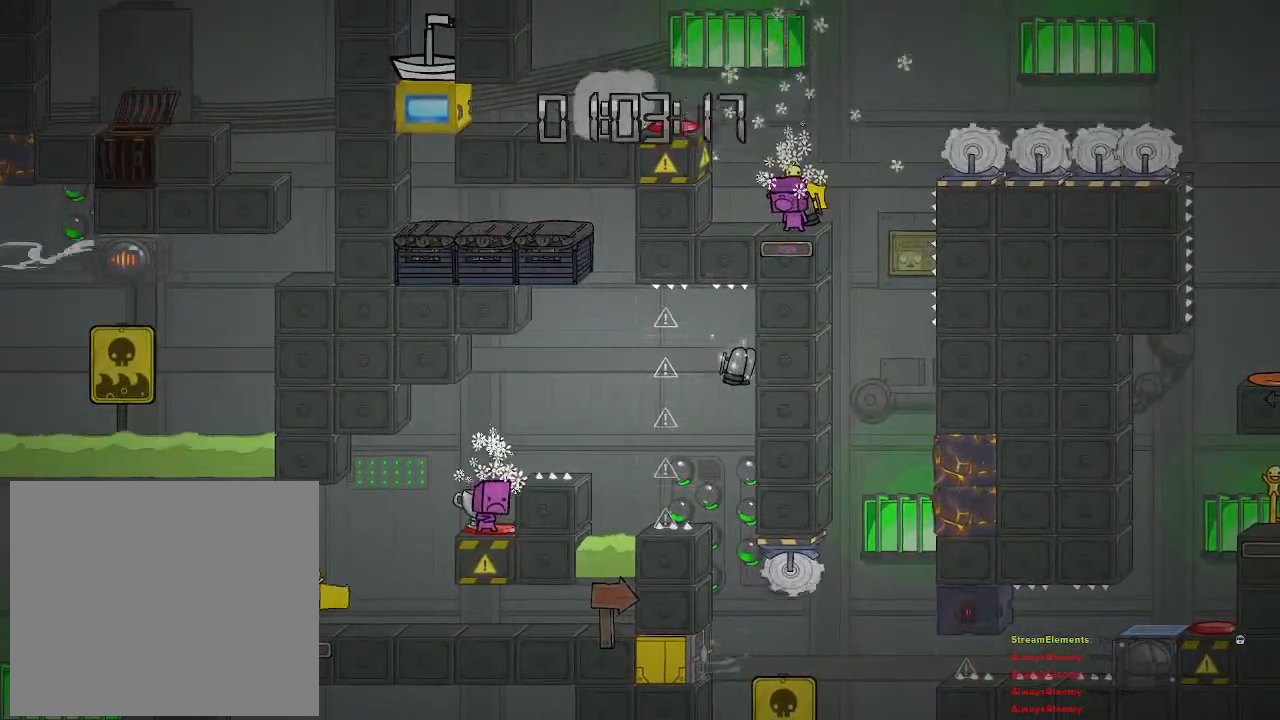
{"buttons": [], "left_stick": "center", "right_stick": "center", "events": []}
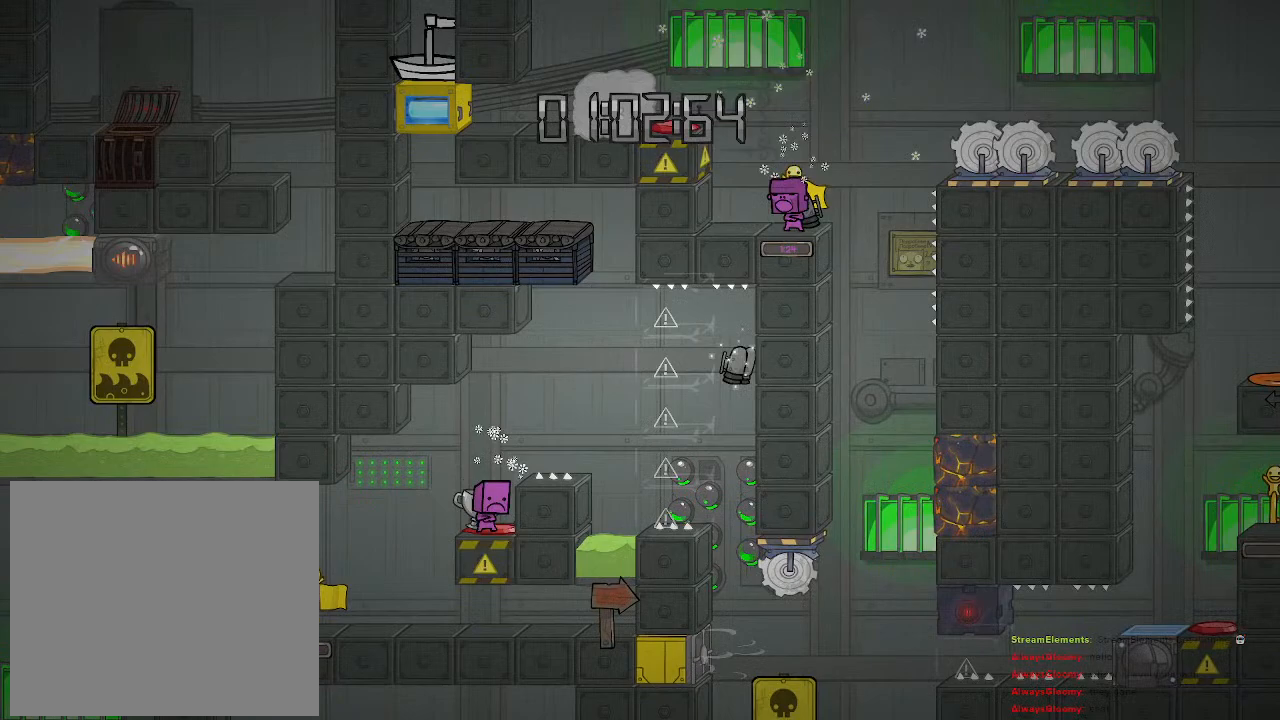
{"buttons": [], "left_stick": "center", "right_stick": "center", "events": []}
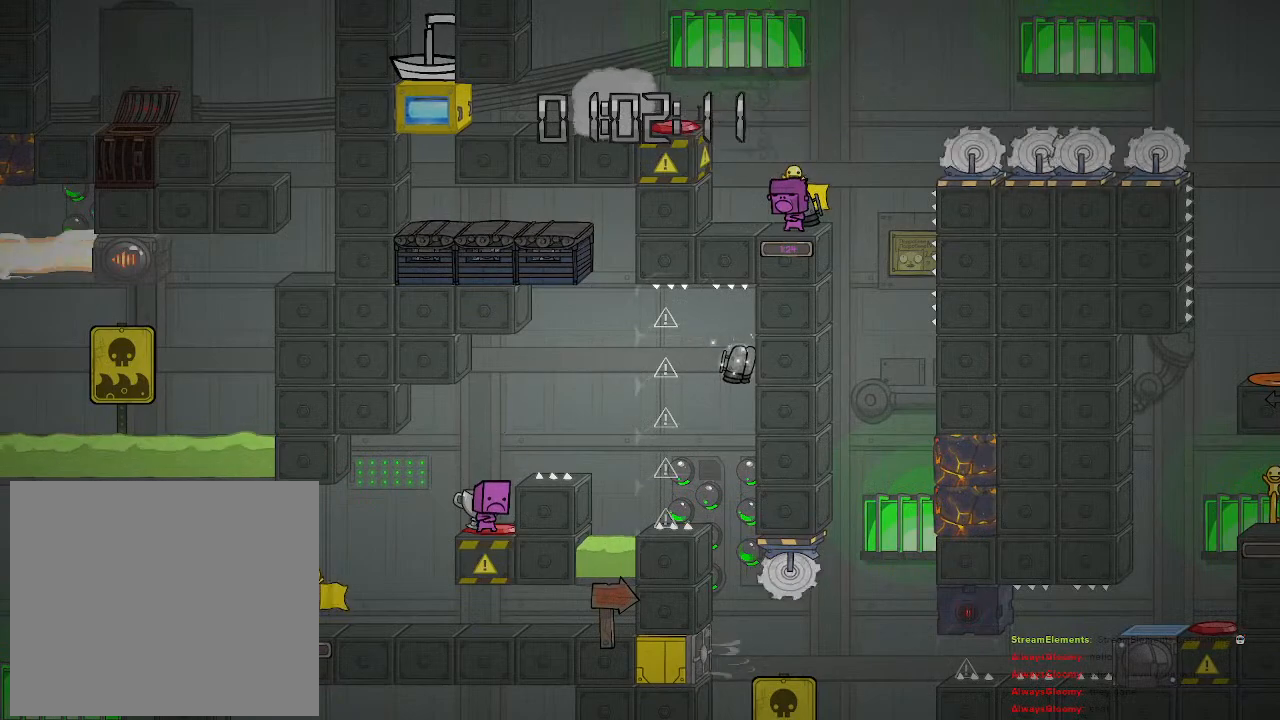
{"buttons": [], "left_stick": "left", "right_stick": "center", "events": [[133, "left_stick", "left"], [167, "CROSS", "down"], [367, "CROSS", "up"]]}
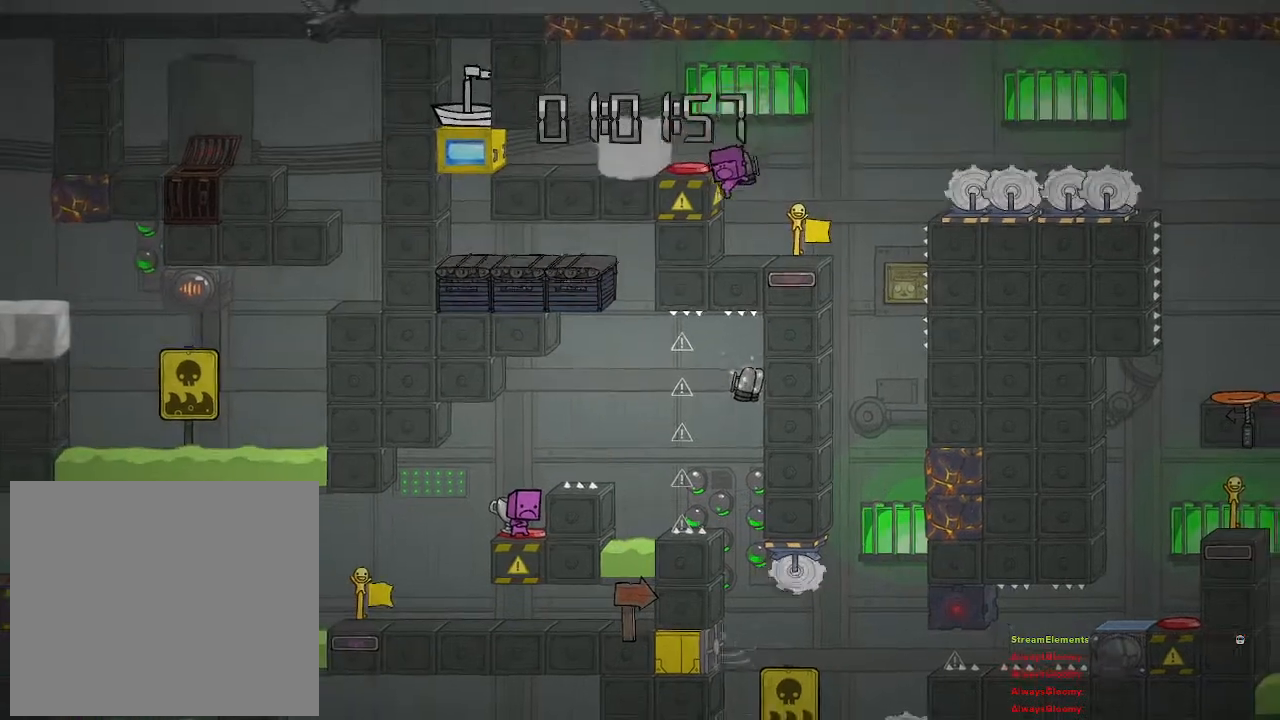
{"buttons": ["CROSS"], "left_stick": "center", "right_stick": "center", "events": [[150, "left_stick", "center"], [383, "CROSS", "down"]]}
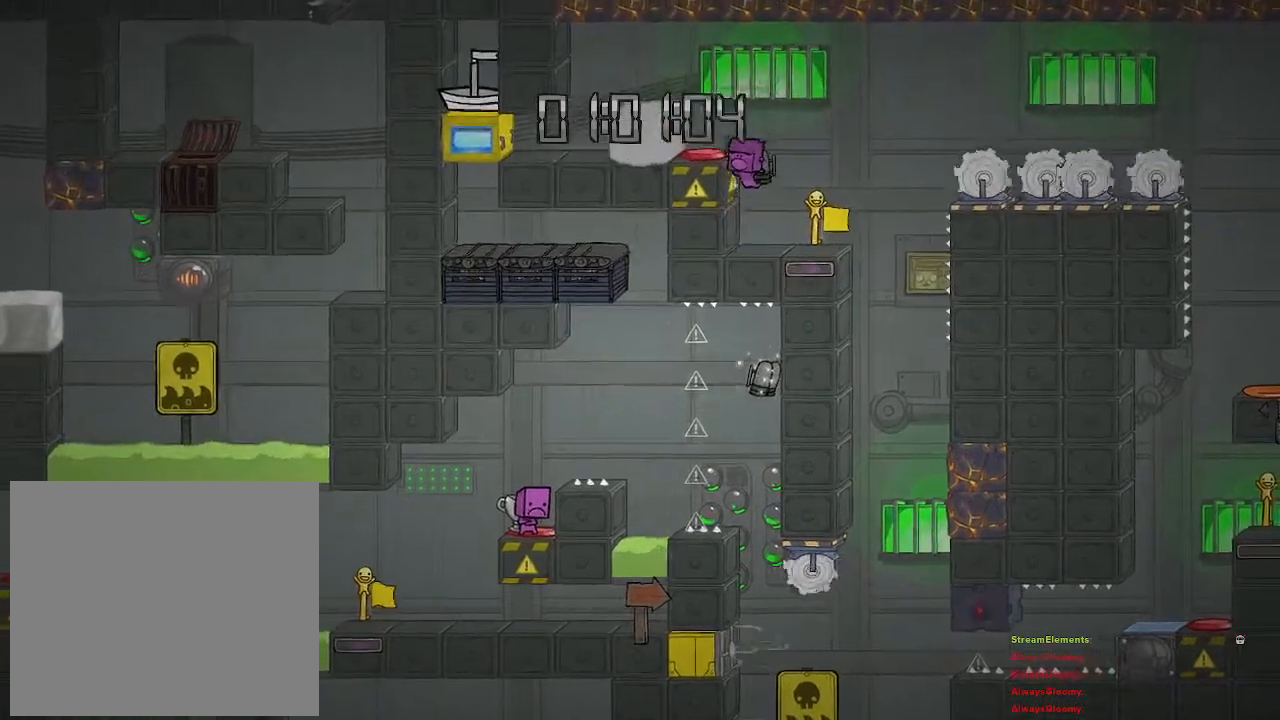
{"buttons": [], "left_stick": "center", "right_stick": "center", "events": [[83, "left_stick", "left"], [317, "CROSS", "up"], [367, "left_stick", "center"]]}
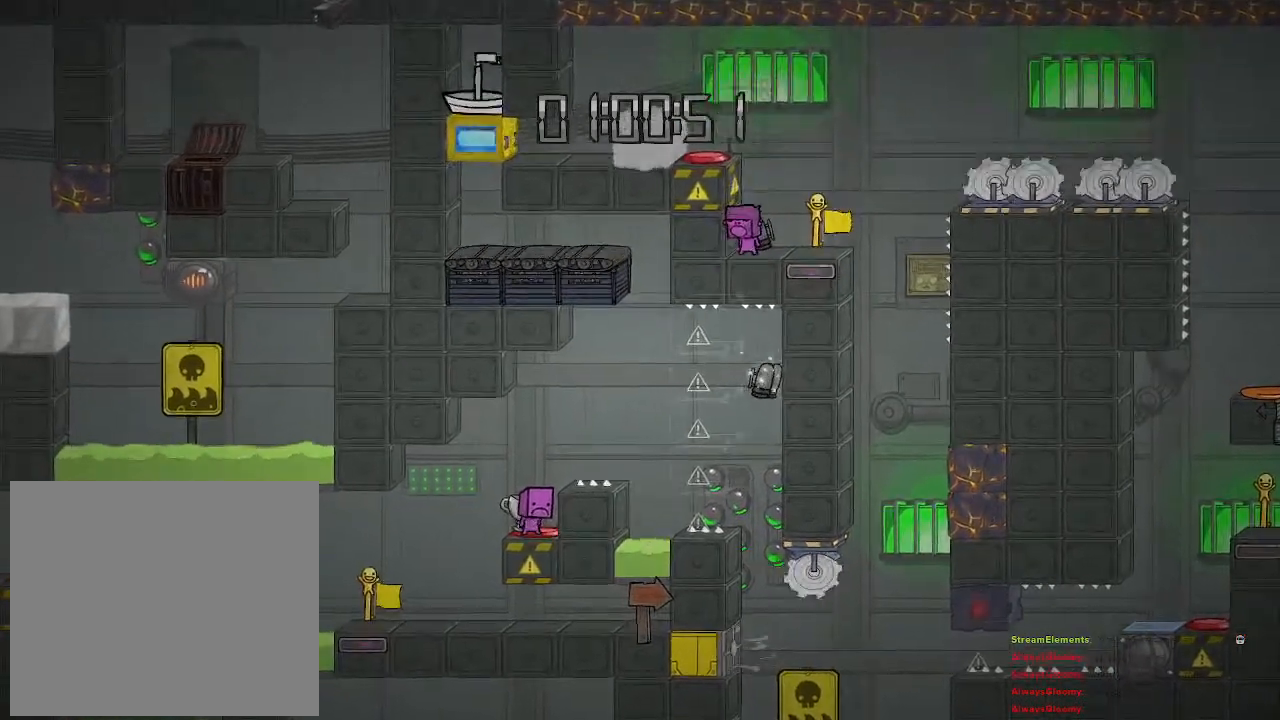
{"buttons": [], "left_stick": "center", "right_stick": "center", "events": [[50, "CROSS", "down"], [133, "CROSS", "up"]]}
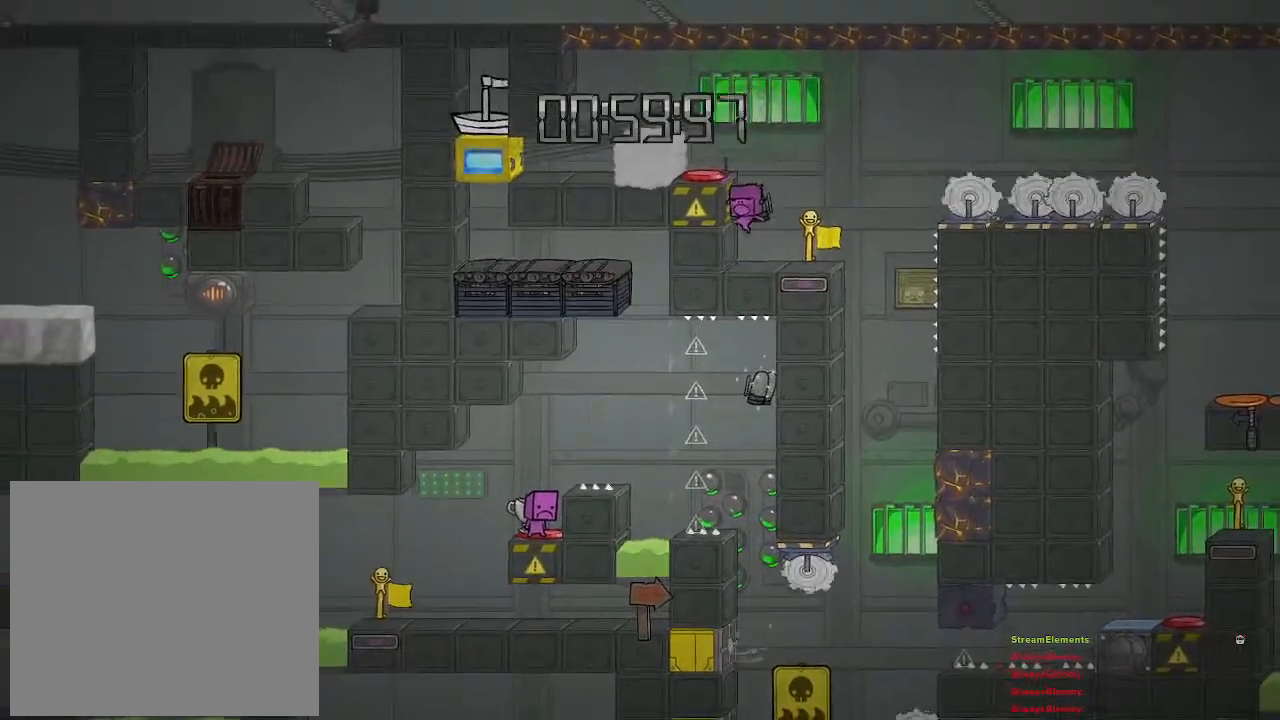
{"buttons": [], "left_stick": "center", "right_stick": "center", "events": [[217, "CROSS", "down"], [333, "CROSS", "up"]]}
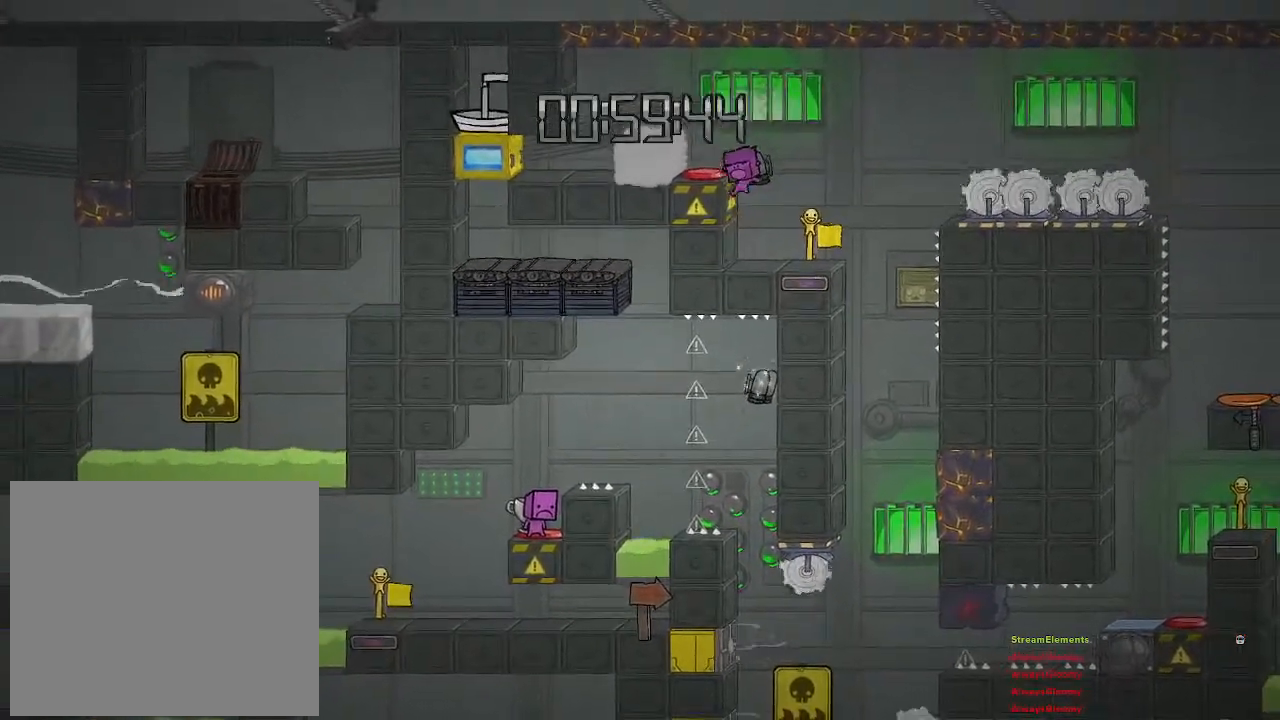
{"buttons": [], "left_stick": "left", "right_stick": "center", "events": [[183, "CROSS", "down"], [250, "CROSS", "up"], [467, "left_stick", "left"]]}
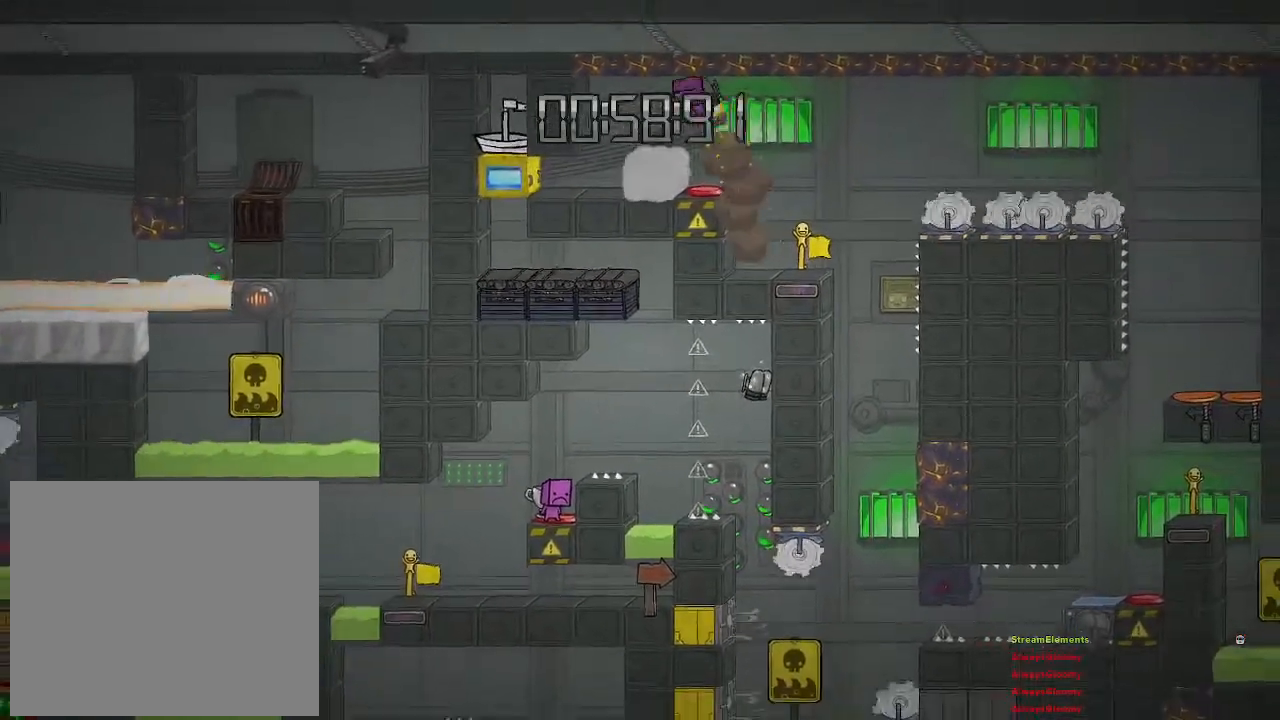
{"buttons": [], "left_stick": "right", "right_stick": "center", "events": [[50, "left_stick", "center"], [483, "left_stick", "right"]]}
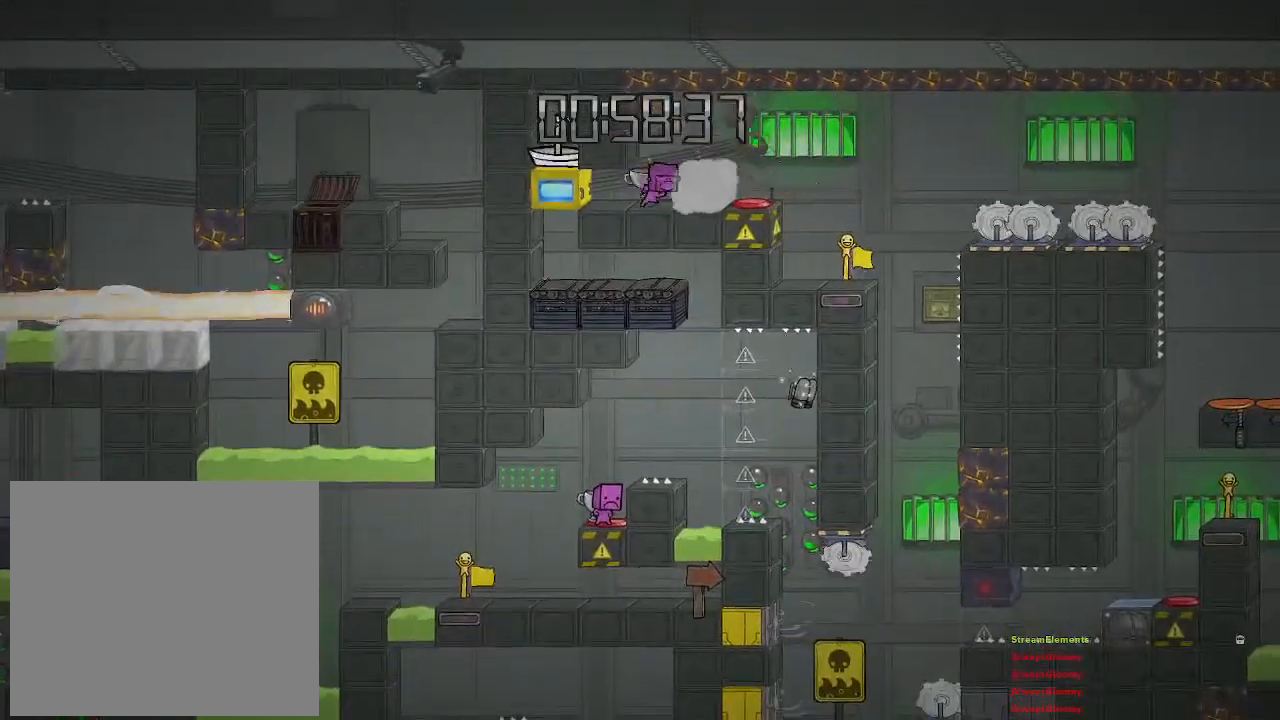
{"buttons": [], "left_stick": "center", "right_stick": "center", "events": [[467, "left_stick", "center"]]}
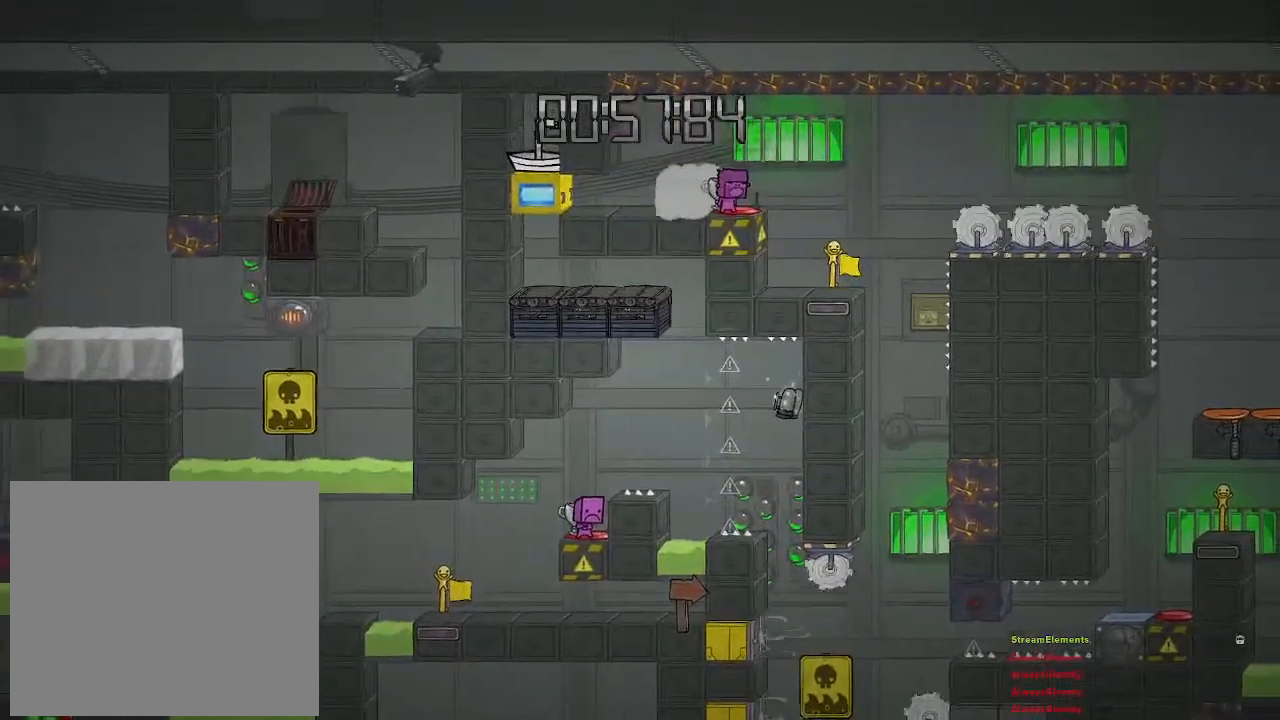
{"buttons": [], "left_stick": "center", "right_stick": "center", "events": []}
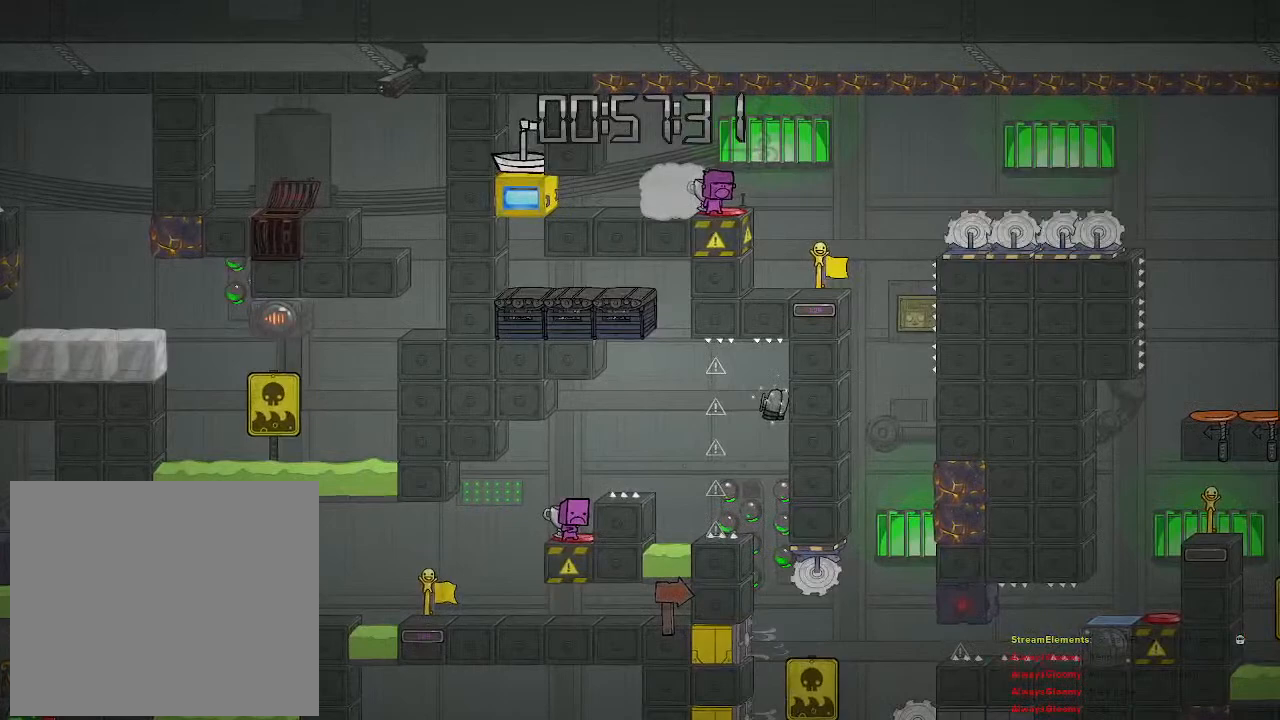
{"buttons": [], "left_stick": "left", "right_stick": "center", "events": [[417, "left_stick", "left"]]}
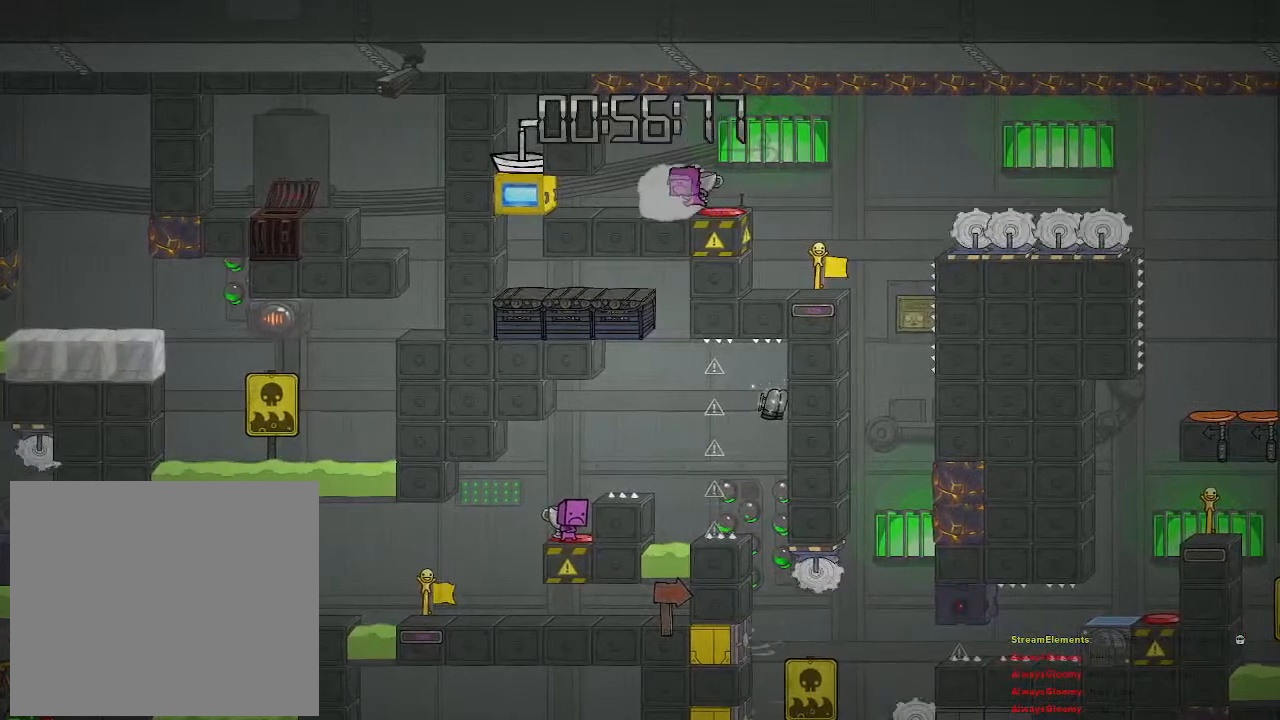
{"buttons": [], "left_stick": "left", "right_stick": "center", "events": []}
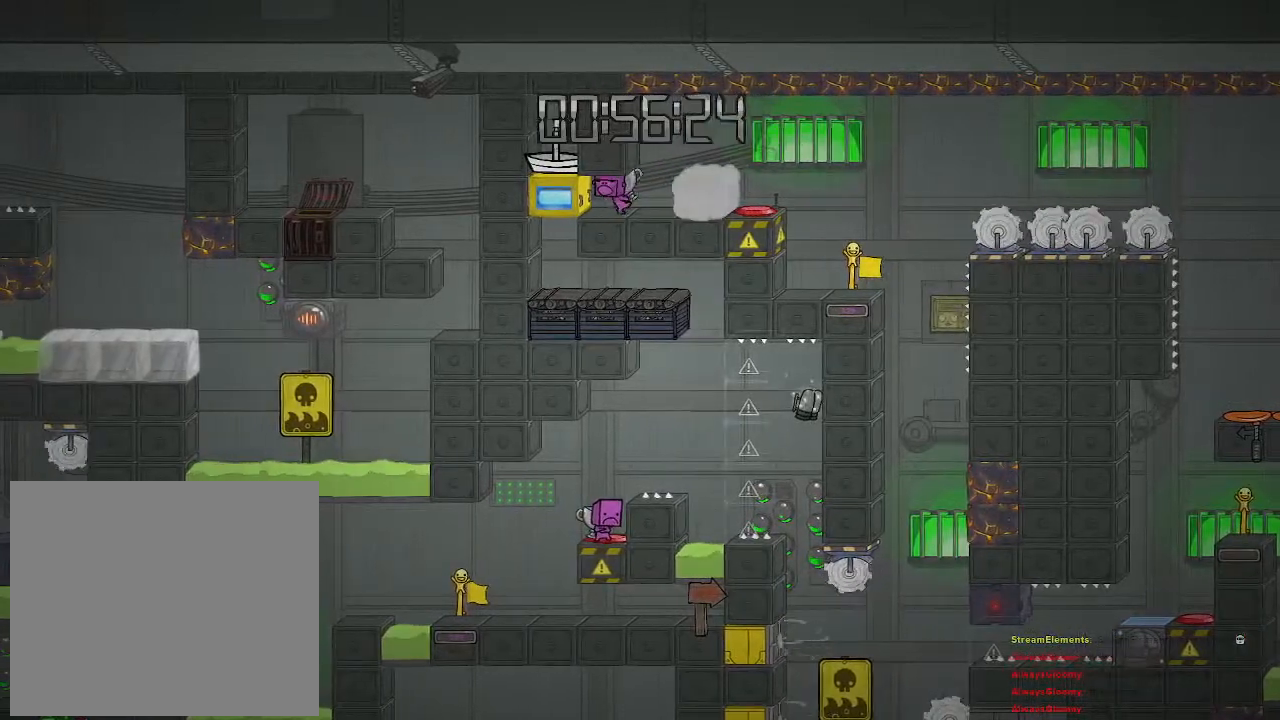
{"buttons": ["R2"], "left_stick": "right", "right_stick": "center", "events": [[117, "R2", "down"], [167, "left_stick", "right"]]}
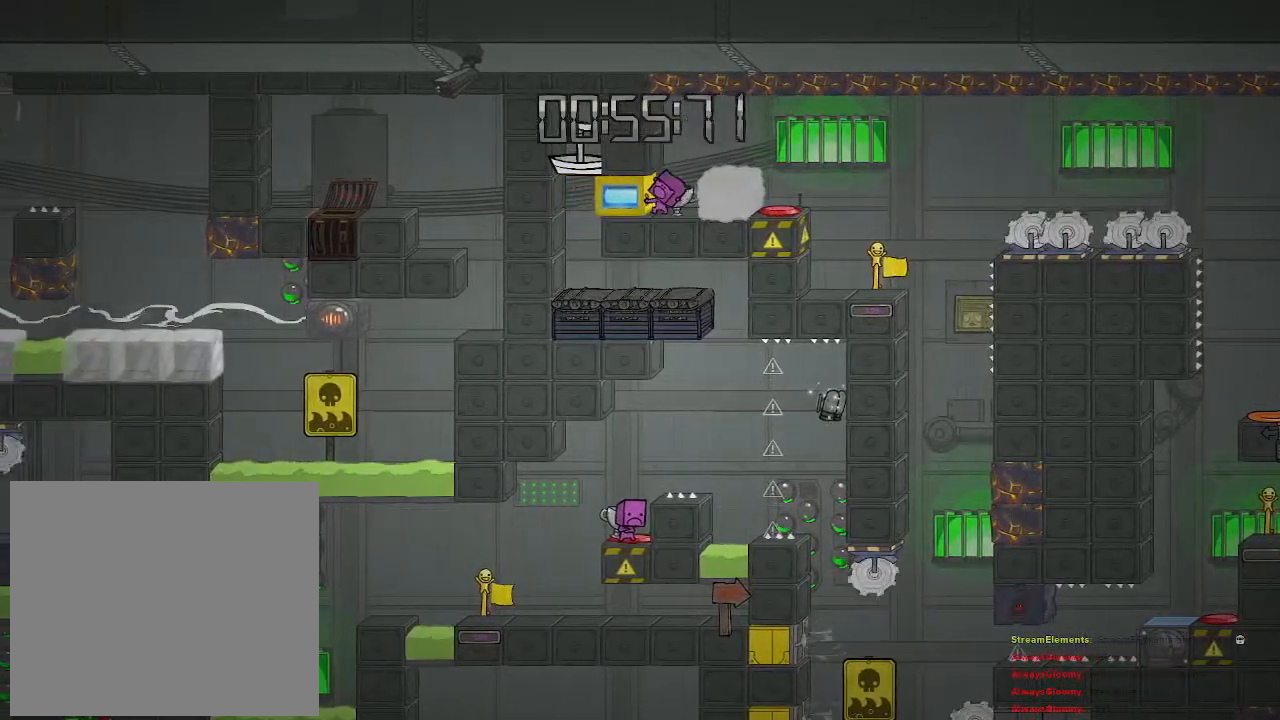
{"buttons": [], "left_stick": "right", "right_stick": "center", "events": [[117, "R2", "up"]]}
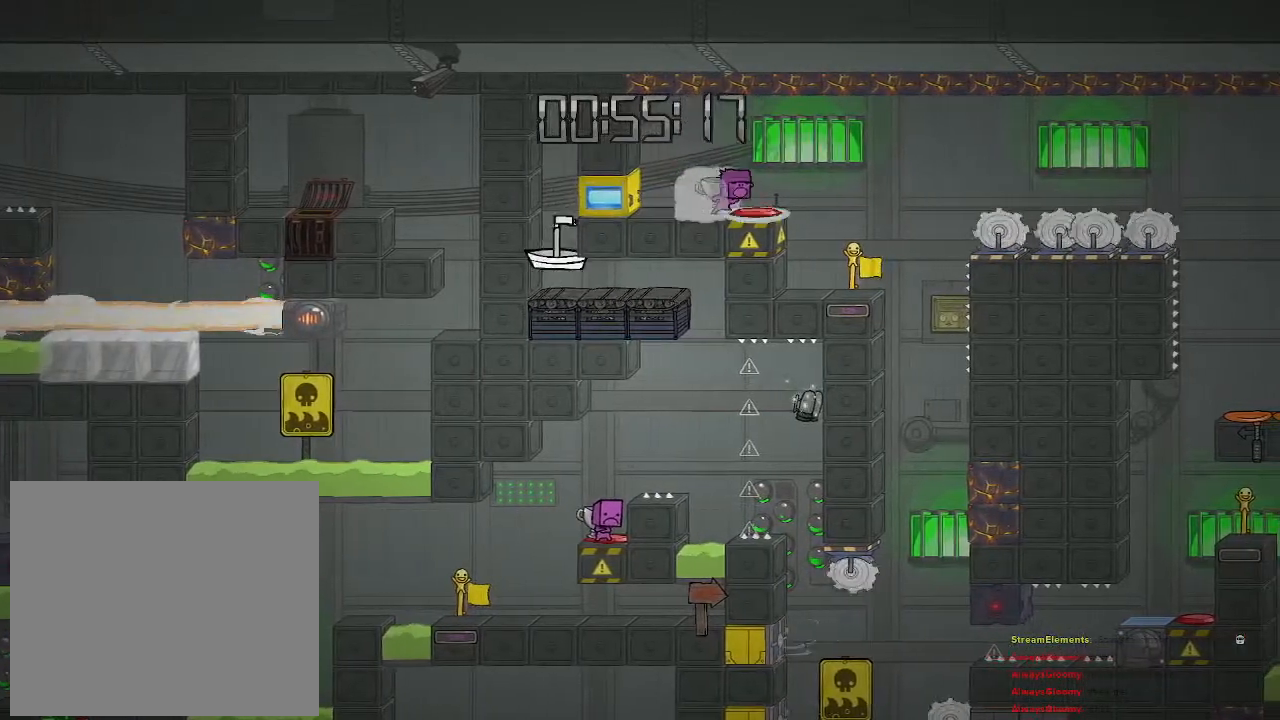
{"buttons": [], "left_stick": "center", "right_stick": "center", "events": [[183, "left_stick", "center"]]}